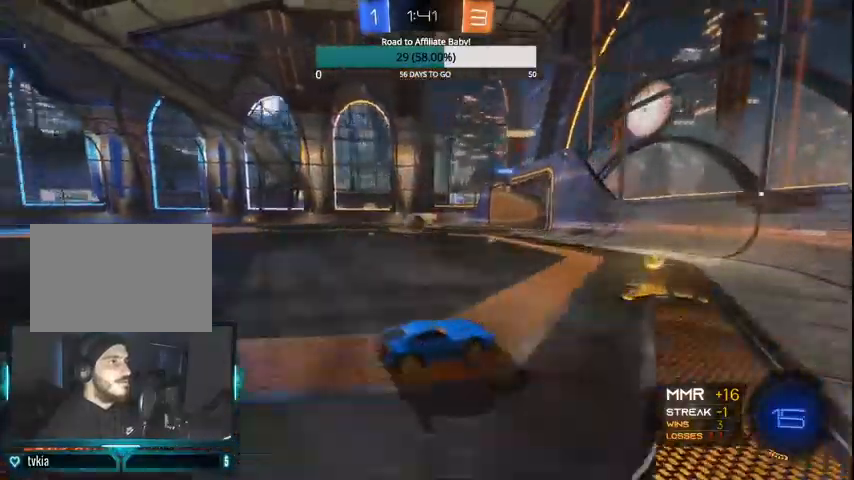
Gameplay with a controller (PlayStation layout); each line is a JSON object with the inputs held at the frame after it. "events" lists button and stick changes between this image and that frame as [ms after this image, input, new state], when the widget could be followed in between.
{"buttons": [], "left_stick": "left", "right_stick": "center", "events": [[33, "left_stick", "center"], [100, "left_stick", "left"], [400, "R2", "up"]]}
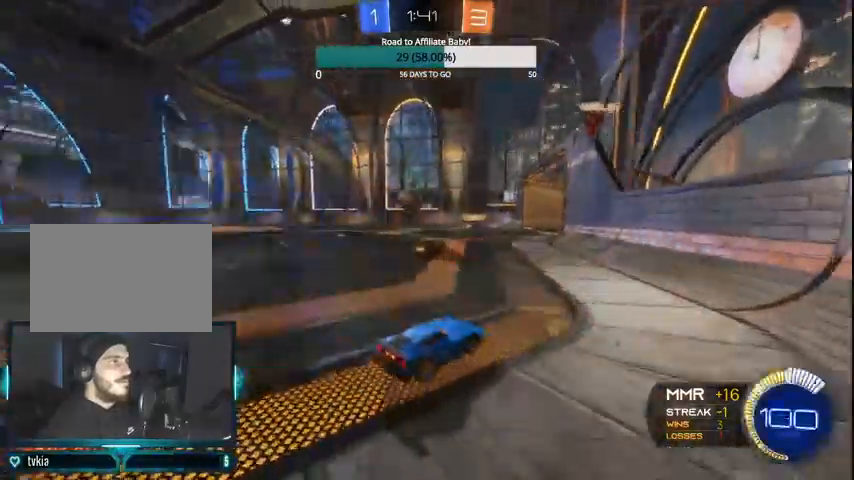
{"buttons": ["L1", "R2"], "left_stick": "down", "right_stick": "center", "events": [[67, "L1", "down"], [200, "L1", "up"], [200, "R2", "down"], [300, "CROSS", "down"], [300, "left_stick", "down-left"], [400, "L1", "down"], [400, "left_stick", "down"], [500, "CROSS", "up"]]}
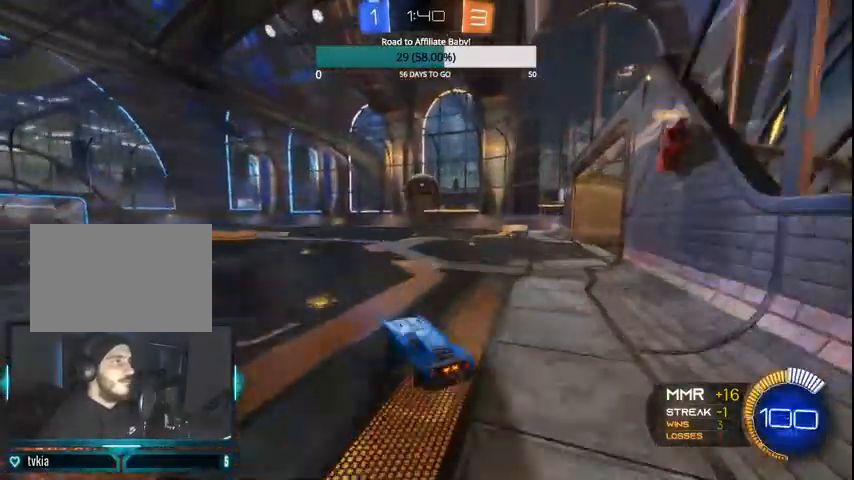
{"buttons": ["R2"], "left_stick": "up-left", "right_stick": "center", "events": [[100, "left_stick", "right"], [167, "CIRCLE", "down"], [200, "L1", "up"], [233, "left_stick", "center"], [300, "CIRCLE", "up"], [367, "L1", "down"], [367, "left_stick", "up-left"], [400, "CROSS", "down"], [500, "CROSS", "up"], [500, "L1", "up"]]}
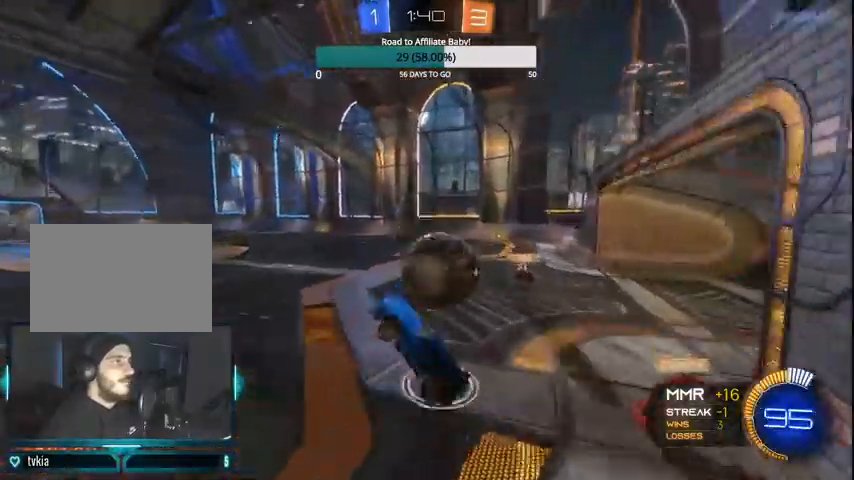
{"buttons": ["L1", "R2"], "left_stick": "center", "right_stick": "center", "events": [[300, "left_stick", "center"], [500, "L1", "down"]]}
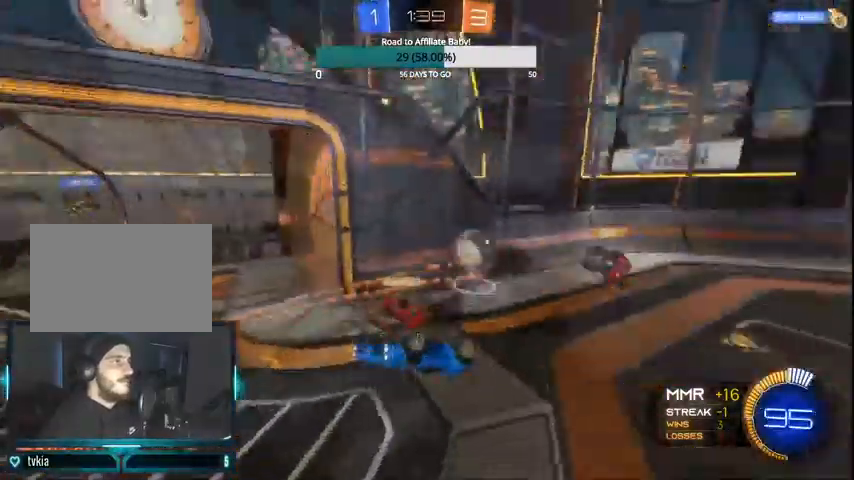
{"buttons": ["R2"], "left_stick": "center", "right_stick": "center", "events": [[33, "left_stick", "up-right"], [200, "TRIANGLE", "down"], [367, "TRIANGLE", "up"], [367, "left_stick", "right"], [400, "CIRCLE", "down"], [467, "L1", "up"], [467, "left_stick", "center"], [500, "CIRCLE", "up"]]}
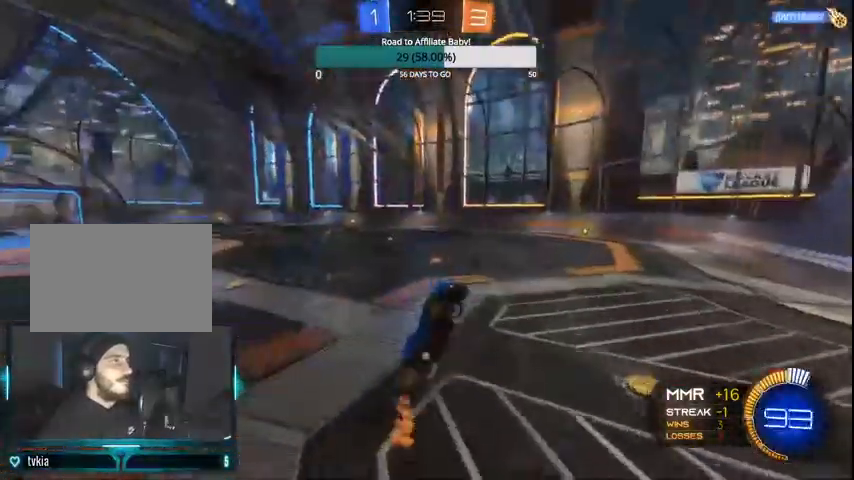
{"buttons": ["CIRCLE", "R2"], "left_stick": "center", "right_stick": "center", "events": [[100, "CIRCLE", "down"], [200, "CIRCLE", "up"], [200, "left_stick", "up-left"], [267, "CIRCLE", "down"], [433, "left_stick", "center"]]}
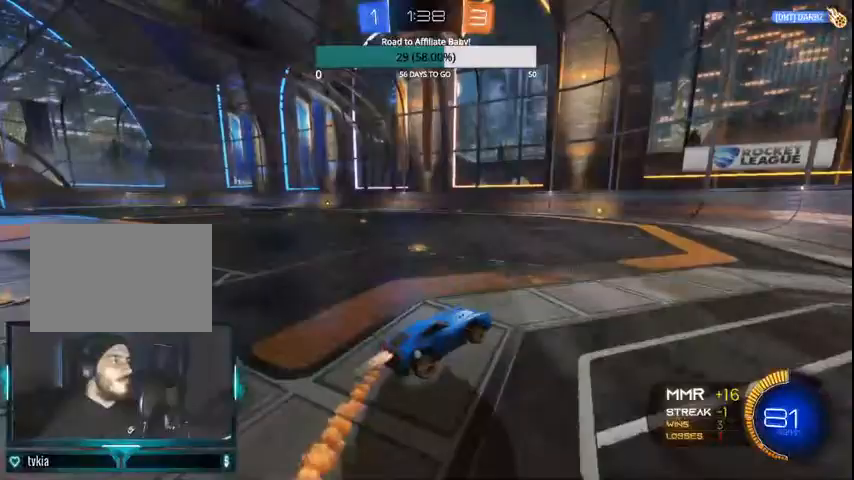
{"buttons": ["CIRCLE", "R2"], "left_stick": "center", "right_stick": "center", "events": [[167, "DPAD_RIGHT", "down"], [233, "DPAD_RIGHT", "up"], [333, "DPAD_DOWN", "down"], [400, "DPAD_DOWN", "up"]]}
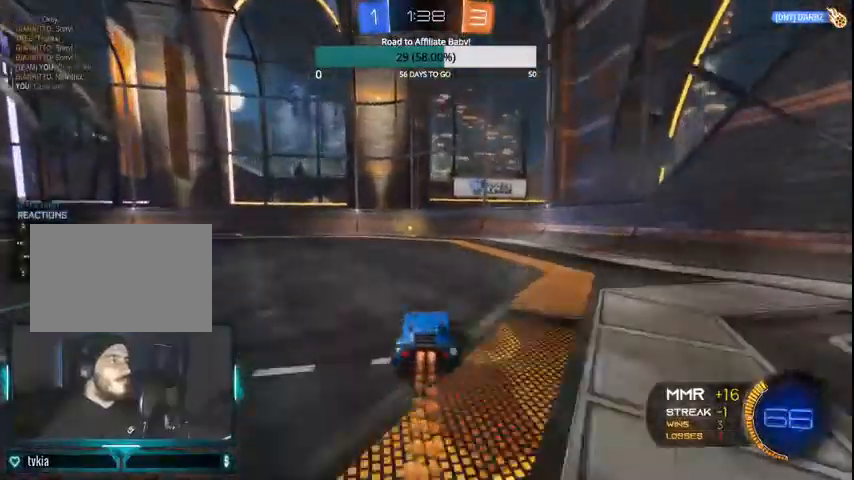
{"buttons": ["CIRCLE", "TRIANGLE", "R2"], "left_stick": "center", "right_stick": "center", "events": [[433, "TRIANGLE", "down"]]}
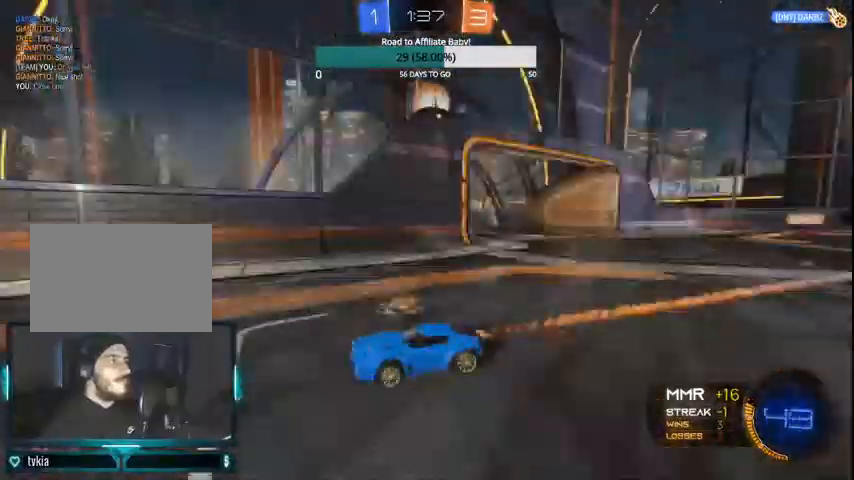
{"buttons": ["L1", "R2"], "left_stick": "up-left", "right_stick": "center", "events": [[67, "TRIANGLE", "up"], [267, "CIRCLE", "up"], [267, "left_stick", "up-left"], [400, "L1", "down"]]}
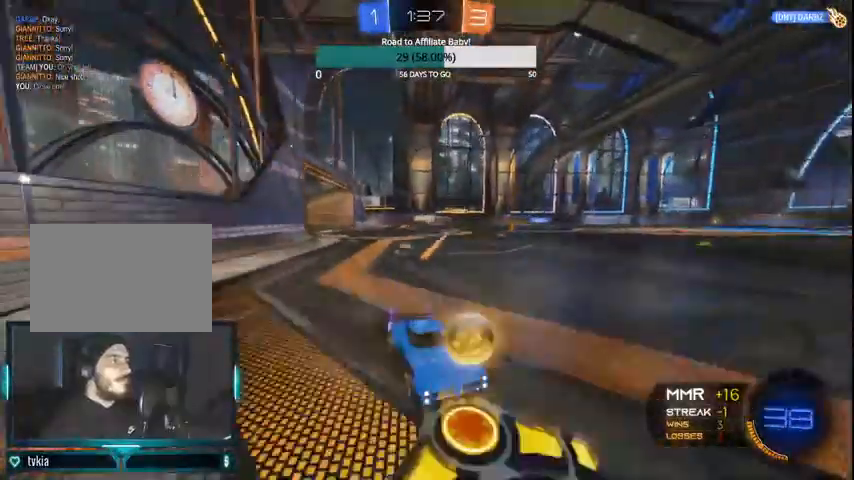
{"buttons": ["CIRCLE", "R2"], "left_stick": "center", "right_stick": "center", "events": [[33, "L1", "up"], [167, "CIRCLE", "down"], [267, "CIRCLE", "up"], [300, "CIRCLE", "down"], [400, "CIRCLE", "up"], [400, "left_stick", "center"], [500, "CIRCLE", "down"]]}
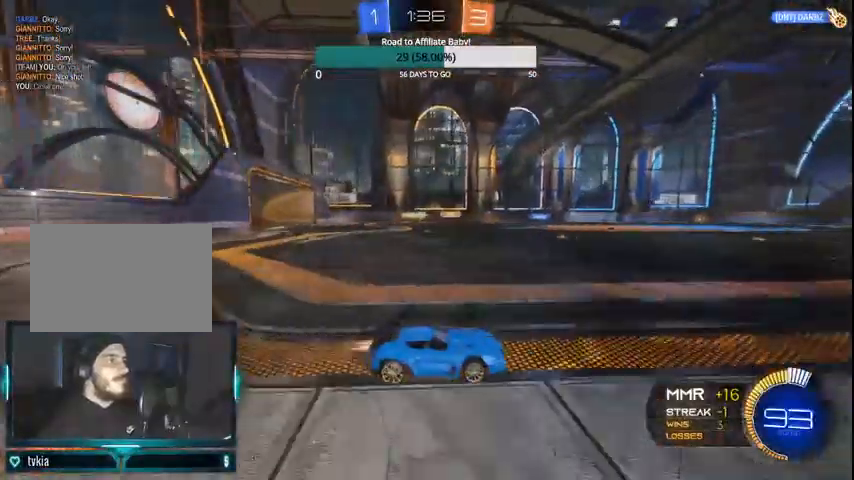
{"buttons": ["R2"], "left_stick": "center", "right_stick": "center", "events": [[67, "L1", "down"], [100, "CROSS", "down"], [100, "left_stick", "up-left"], [167, "CROSS", "up"], [267, "CROSS", "down"], [367, "CROSS", "up"], [400, "CIRCLE", "up"], [467, "L1", "up"], [500, "left_stick", "center"]]}
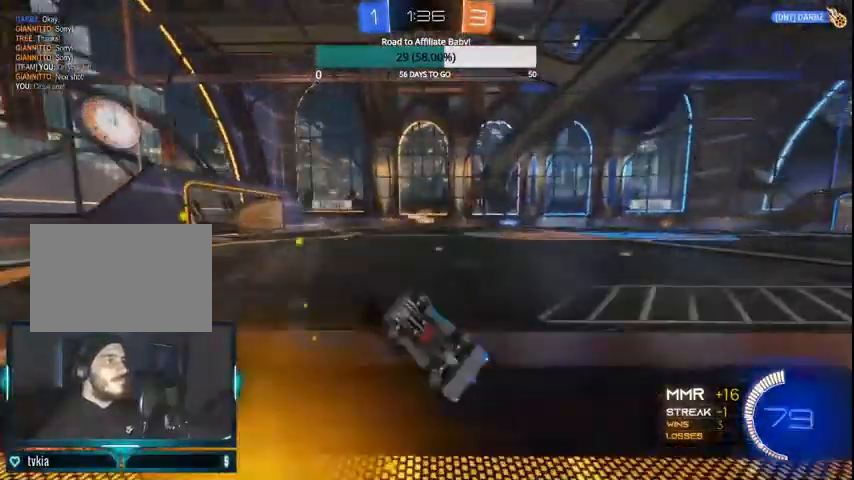
{"buttons": ["R2"], "left_stick": "center", "right_stick": "center", "events": []}
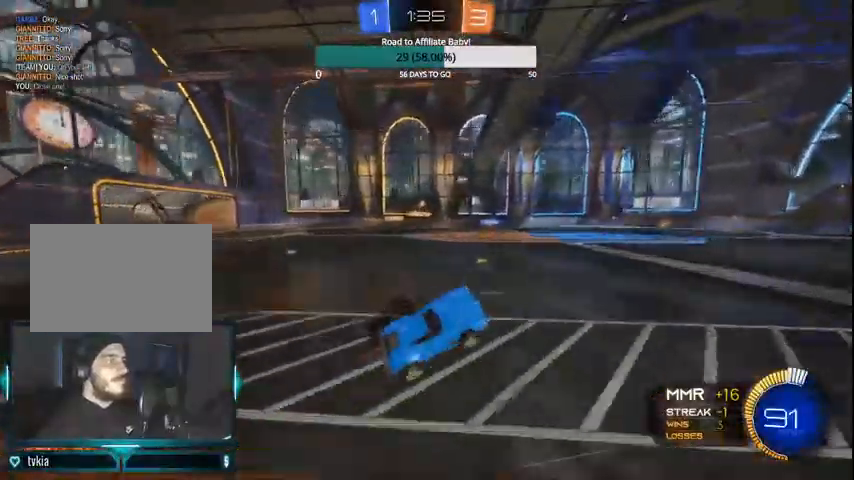
{"buttons": ["R2"], "left_stick": "center", "right_stick": "center", "events": []}
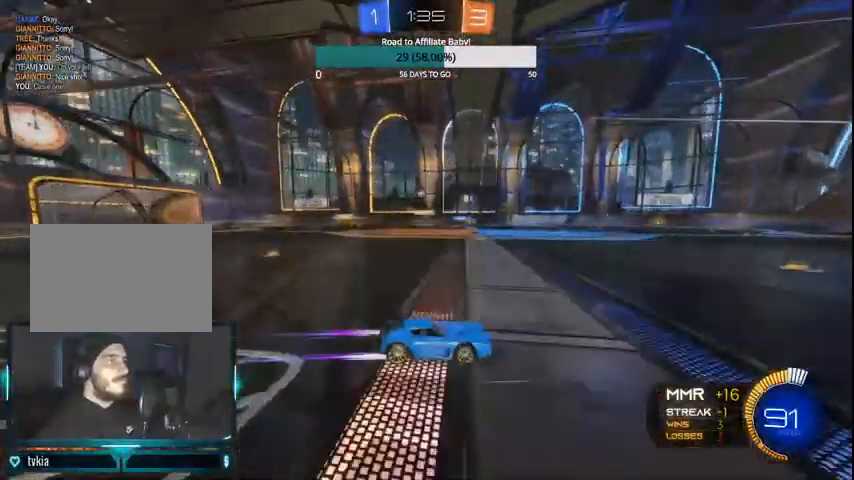
{"buttons": ["R2"], "left_stick": "center", "right_stick": "center", "events": [[200, "left_stick", "left"], [400, "left_stick", "center"]]}
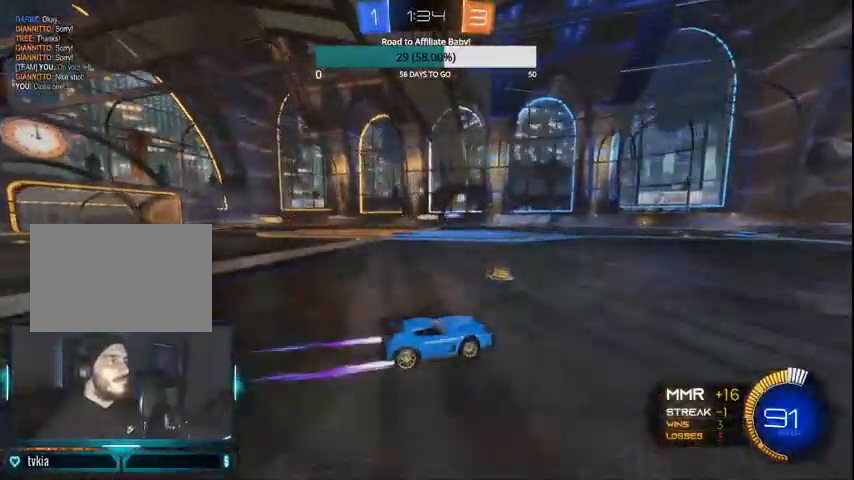
{"buttons": ["R2"], "left_stick": "left", "right_stick": "center", "events": [[167, "left_stick", "left"]]}
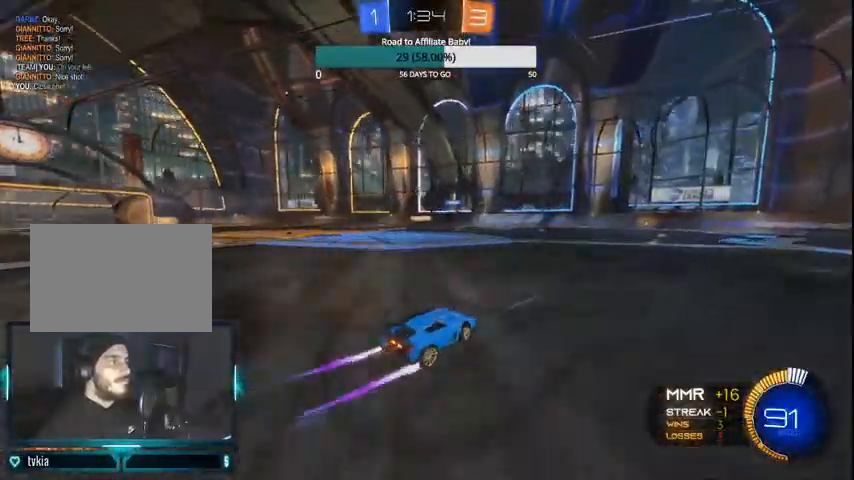
{"buttons": ["R2"], "left_stick": "right", "right_stick": "center", "events": [[133, "left_stick", "center"], [233, "left_stick", "right"]]}
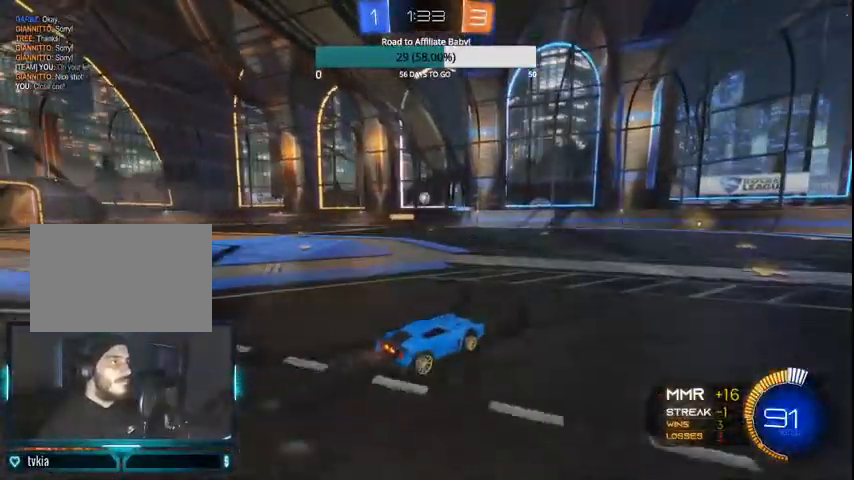
{"buttons": ["R2"], "left_stick": "center", "right_stick": "center", "events": [[500, "left_stick", "center"]]}
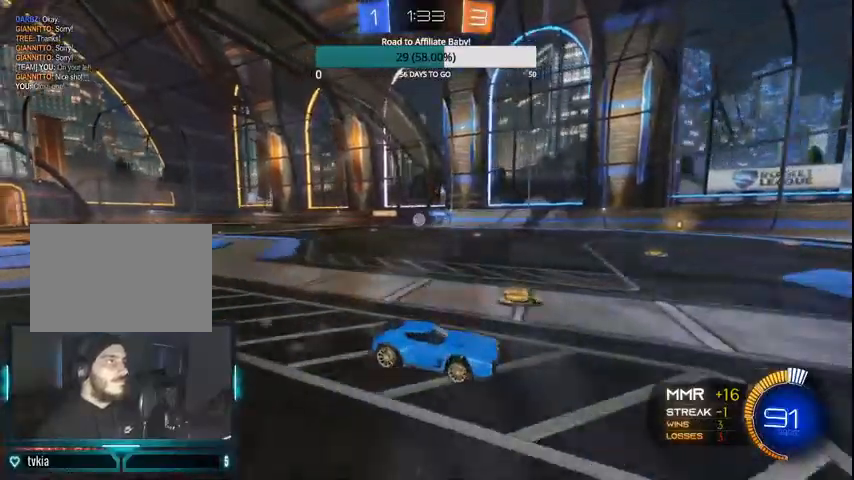
{"buttons": ["L1", "R2"], "left_stick": "right", "right_stick": "center", "events": [[133, "left_stick", "left"], [300, "left_stick", "center"], [367, "L1", "down"], [367, "left_stick", "right"]]}
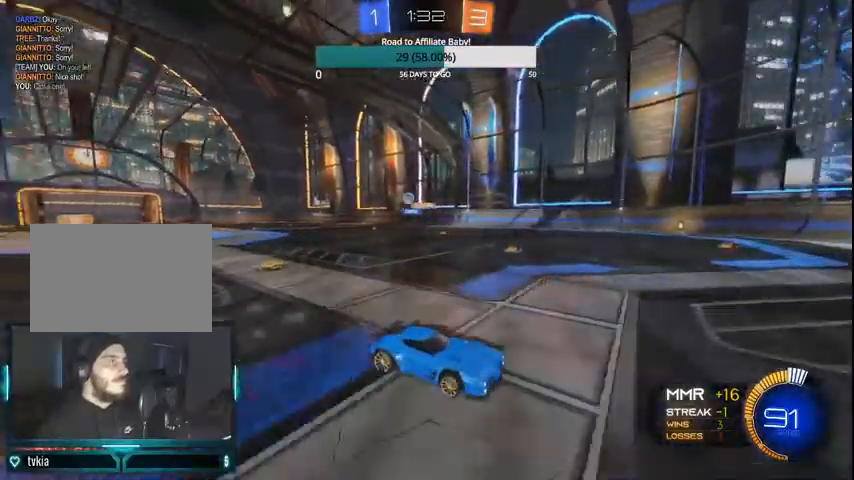
{"buttons": ["R2"], "left_stick": "right", "right_stick": "center", "events": [[33, "L1", "up"], [67, "CIRCLE", "down"], [133, "CIRCLE", "up"], [200, "CIRCLE", "down"], [300, "CIRCLE", "up"], [333, "L1", "down"], [400, "CIRCLE", "down"], [467, "CIRCLE", "up"], [467, "L1", "up"]]}
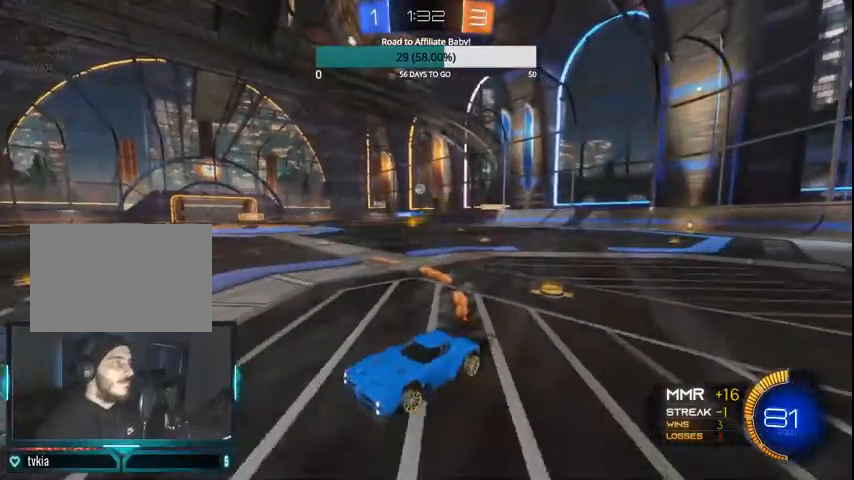
{"buttons": ["CIRCLE", "R2"], "left_stick": "right", "right_stick": "center", "events": [[400, "CIRCLE", "down"]]}
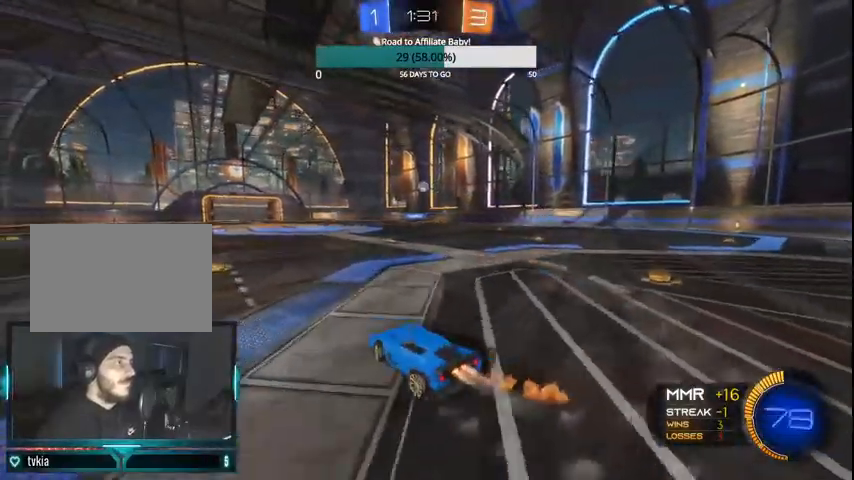
{"buttons": ["CIRCLE", "R2"], "left_stick": "center", "right_stick": "center", "events": [[400, "left_stick", "center"]]}
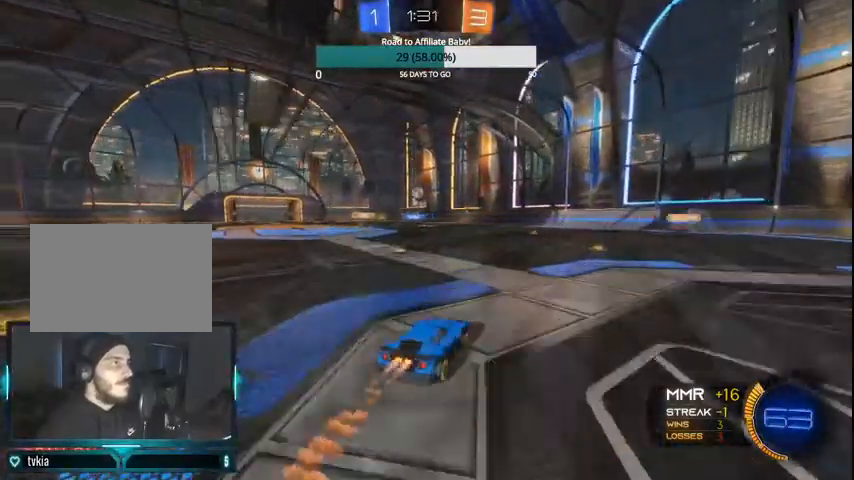
{"buttons": ["R2"], "left_stick": "center", "right_stick": "center", "events": [[67, "CIRCLE", "up"], [267, "left_stick", "left"], [367, "left_stick", "center"]]}
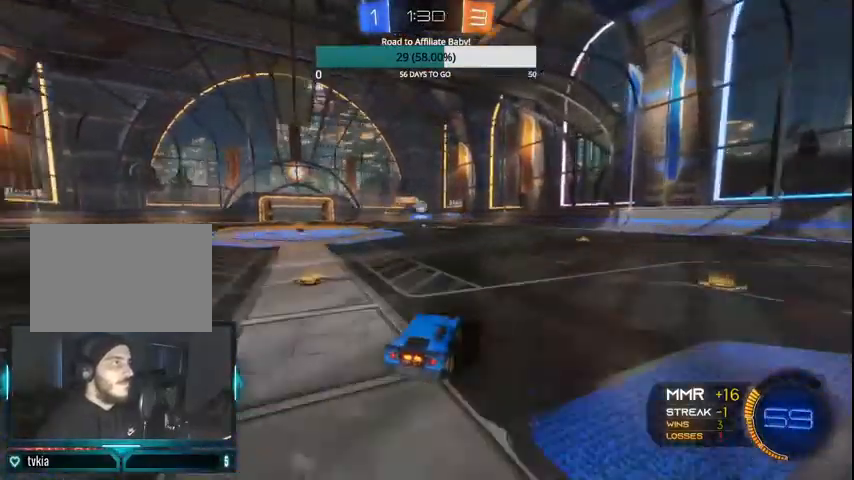
{"buttons": ["CIRCLE", "R2"], "left_stick": "center", "right_stick": "center", "events": [[200, "left_stick", "right"], [500, "CIRCLE", "down"], [500, "left_stick", "center"]]}
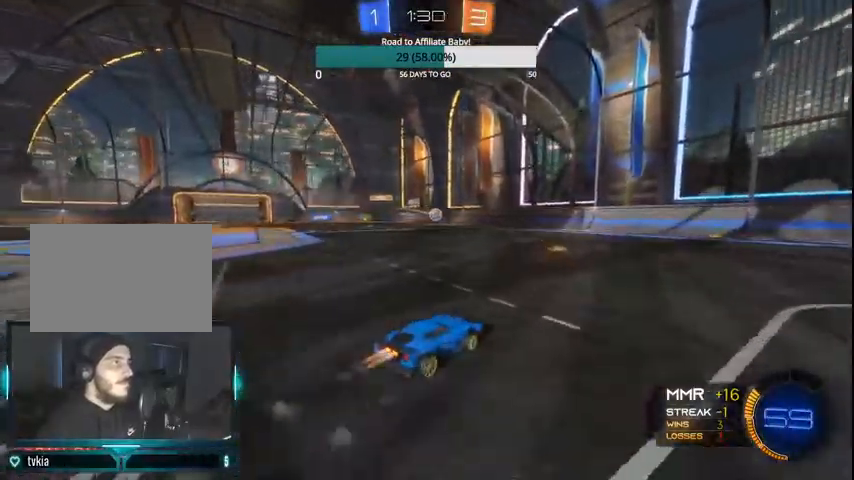
{"buttons": ["R2"], "left_stick": "center", "right_stick": "center", "events": [[400, "CIRCLE", "up"]]}
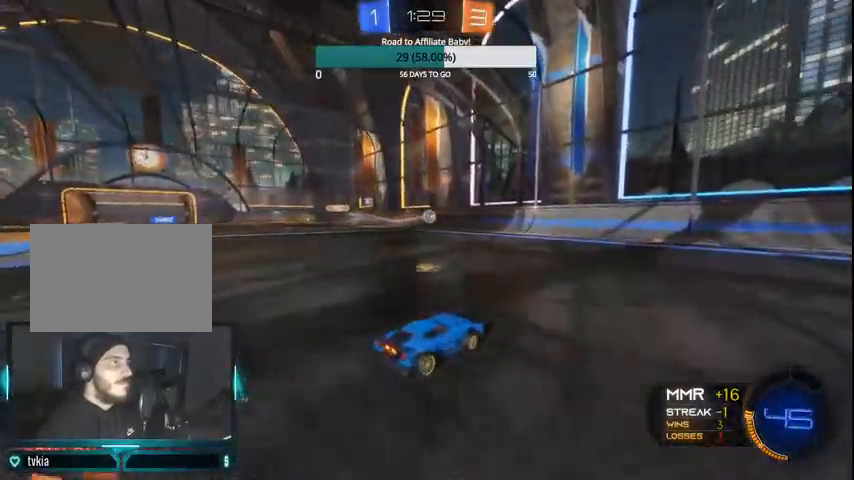
{"buttons": [], "left_stick": "left", "right_stick": "center", "events": [[200, "left_stick", "left"], [367, "R2", "up"]]}
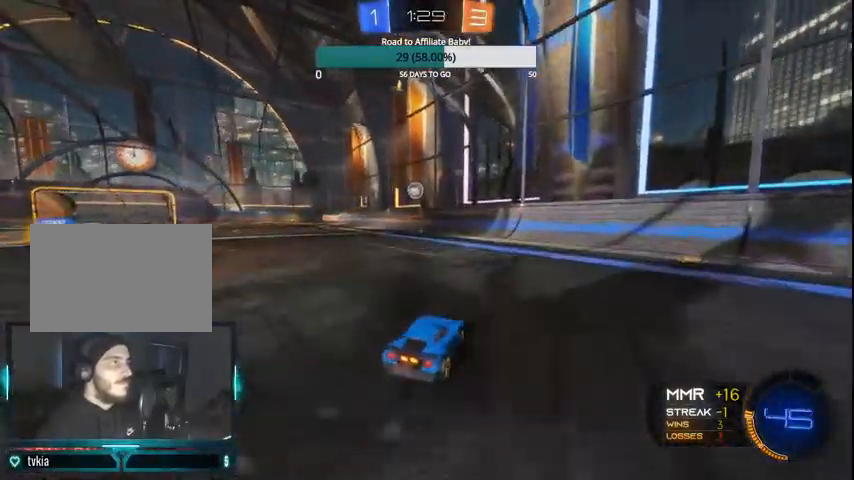
{"buttons": [], "left_stick": "center", "right_stick": "center", "events": [[200, "L1", "down"], [200, "L2", "down"], [267, "CROSS", "down"], [300, "left_stick", "down"], [500, "CROSS", "up"], [500, "L1", "up"], [500, "L2", "up"], [500, "left_stick", "center"]]}
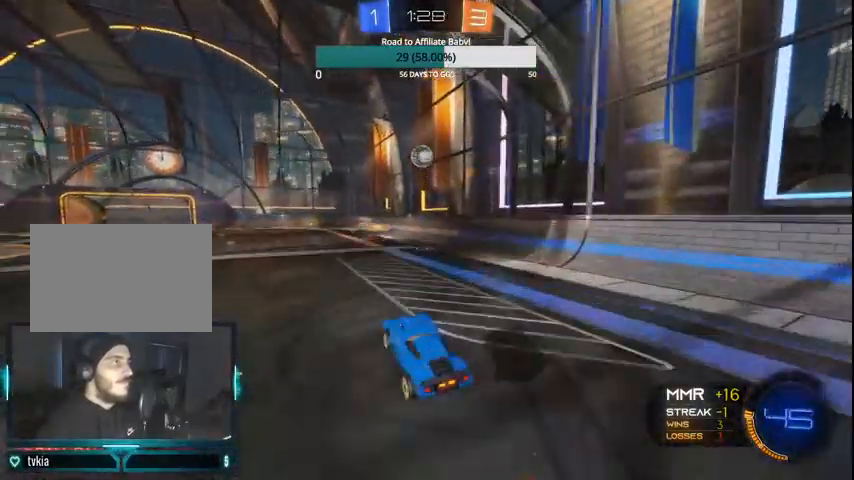
{"buttons": ["CIRCLE", "R2"], "left_stick": "center", "right_stick": "center", "events": [[67, "CIRCLE", "down"], [67, "CROSS", "down"], [233, "left_stick", "up-right"], [300, "CROSS", "up"], [300, "left_stick", "center"], [500, "R2", "down"]]}